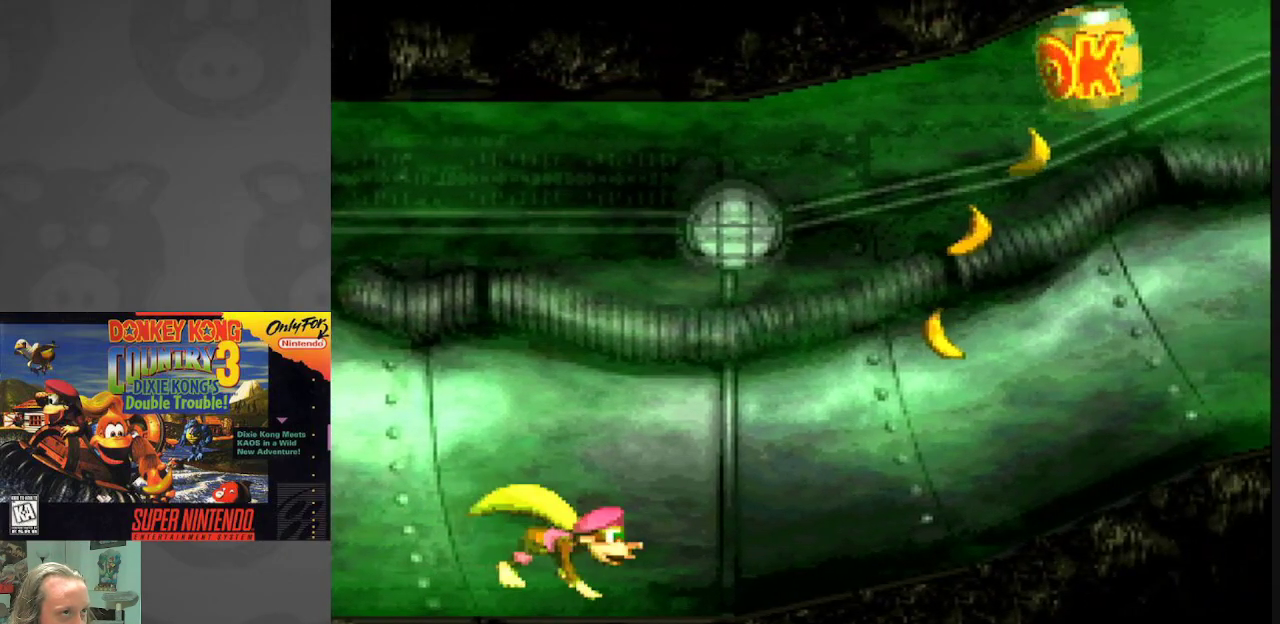
Gameplay with a controller (Nintendo layout); each line is a JSON object with the inputs held at the frame after it. "events" lists button and stick changes between this image and that frame as [ms after this image, input, new state], when the widget could be followed in between. Not read: L3 R3.
{"buttons": ["B", "Y", "DPAD_RIGHT"], "events": [[17, "Y", "up"], [83, "Y", "down"], [267, "B", "down"]]}
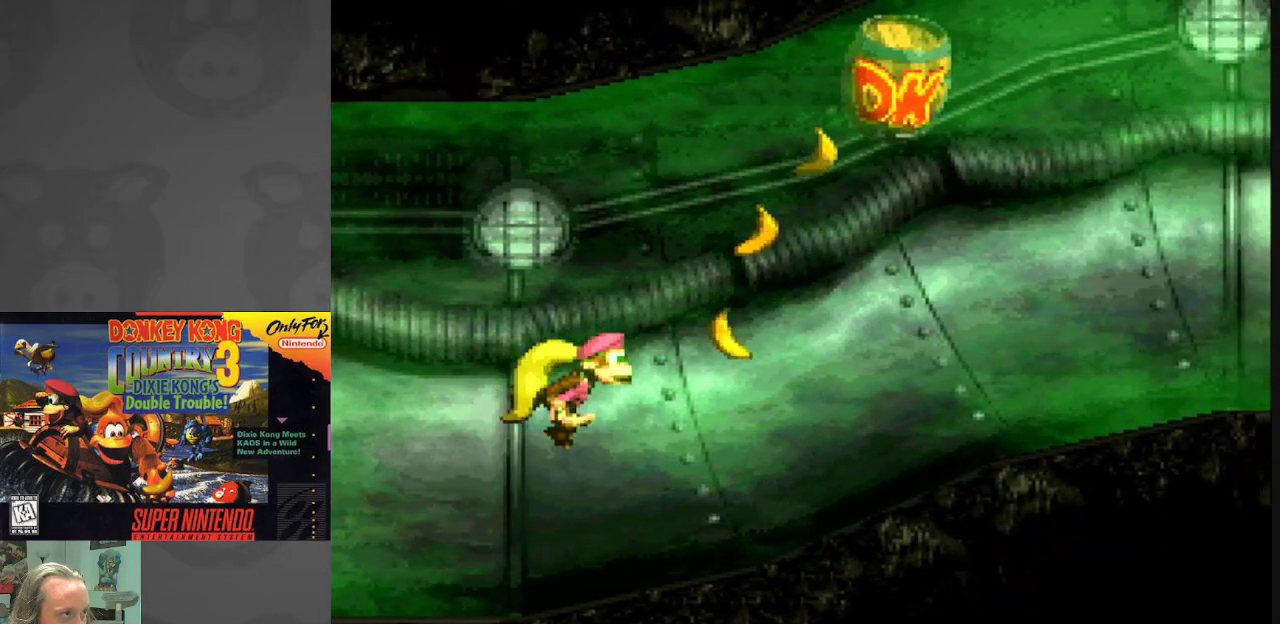
{"buttons": ["B", "Y", "DPAD_RIGHT"], "events": []}
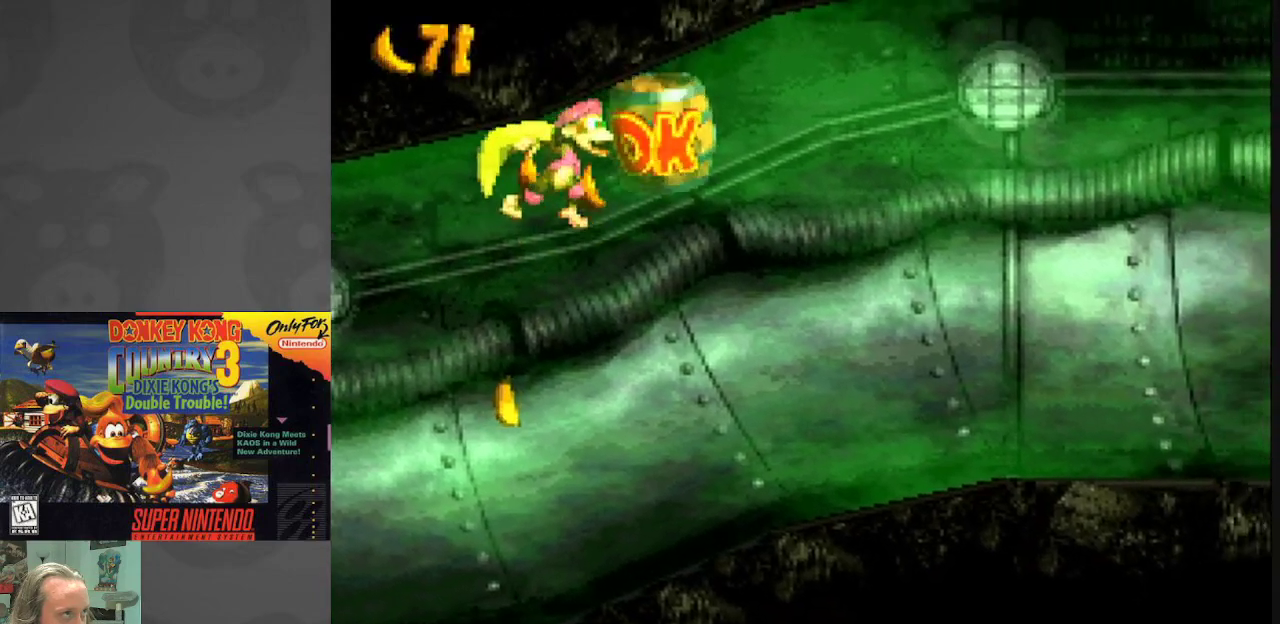
{"buttons": ["Y", "DPAD_RIGHT"], "events": [[267, "B", "up"]]}
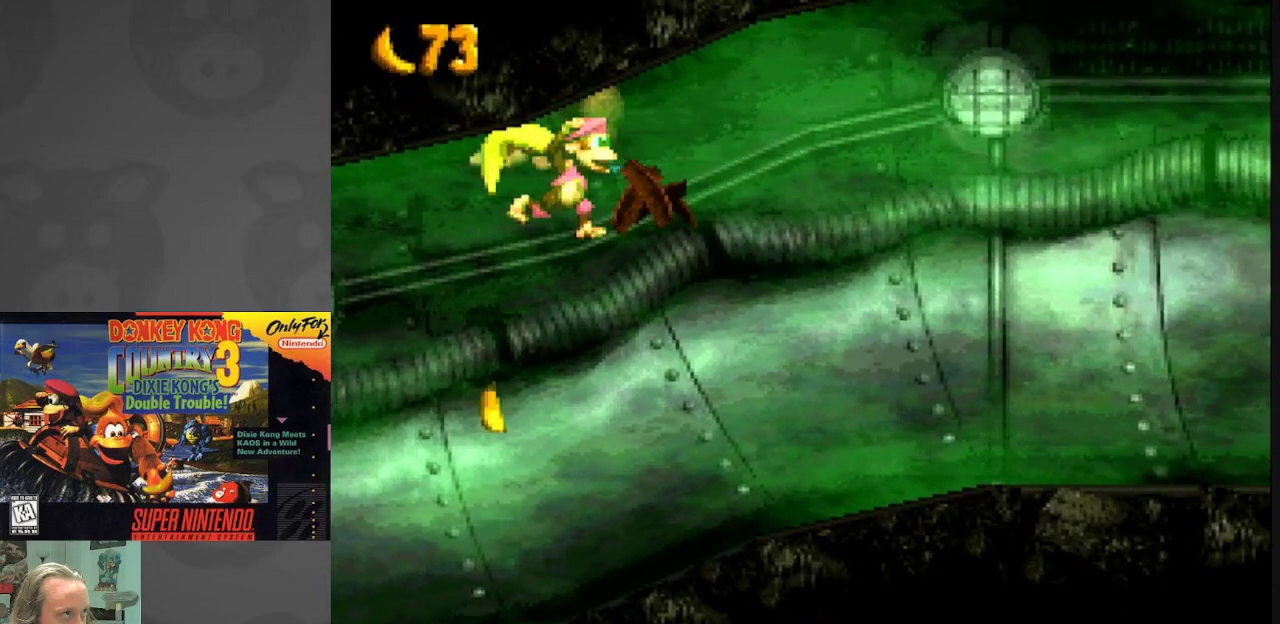
{"buttons": ["Y", "DPAD_RIGHT"], "events": []}
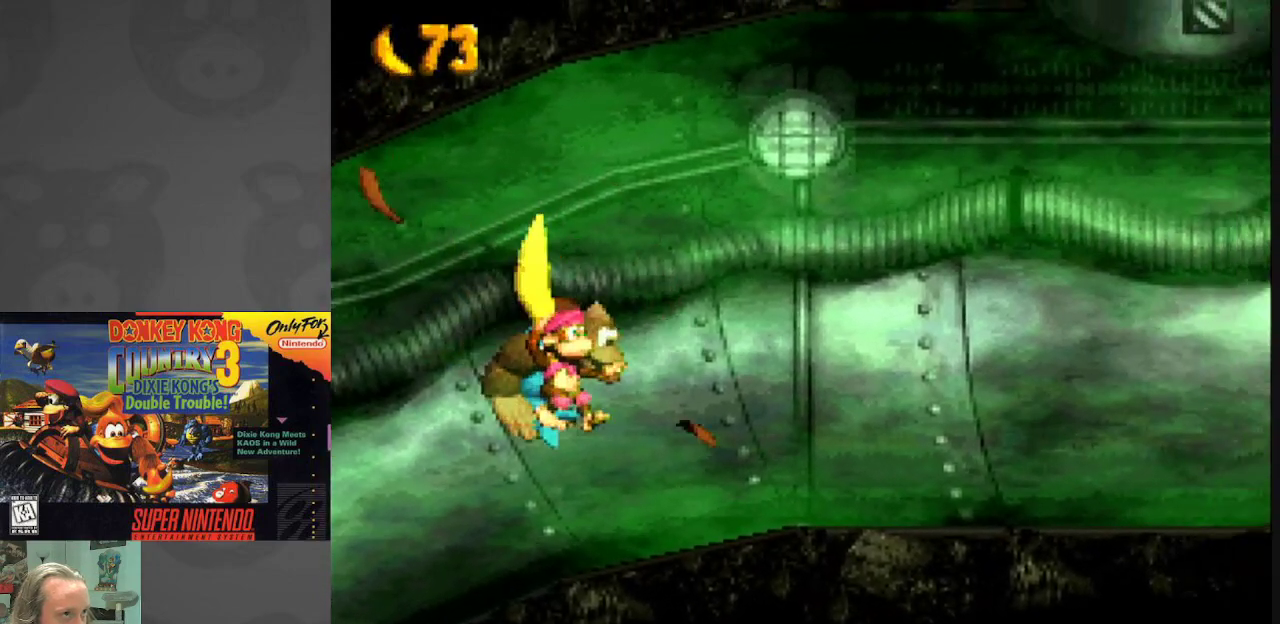
{"buttons": ["Y", "DPAD_RIGHT"], "events": []}
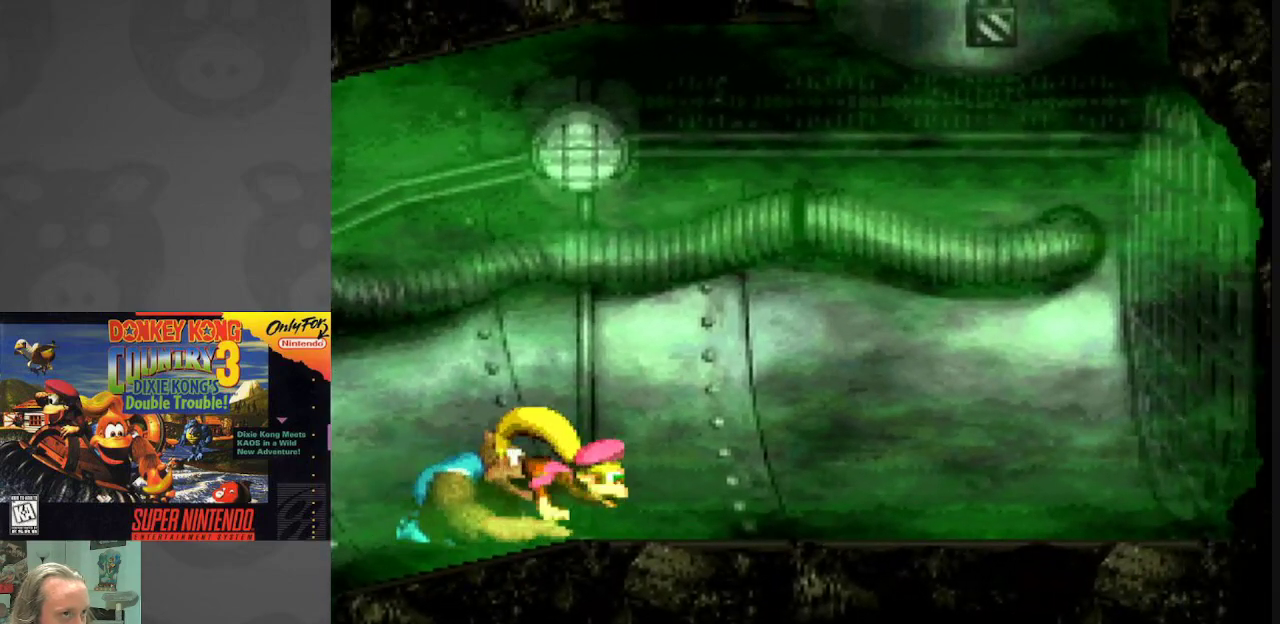
{"buttons": ["B", "Y", "DPAD_RIGHT"], "events": [[267, "B", "down"]]}
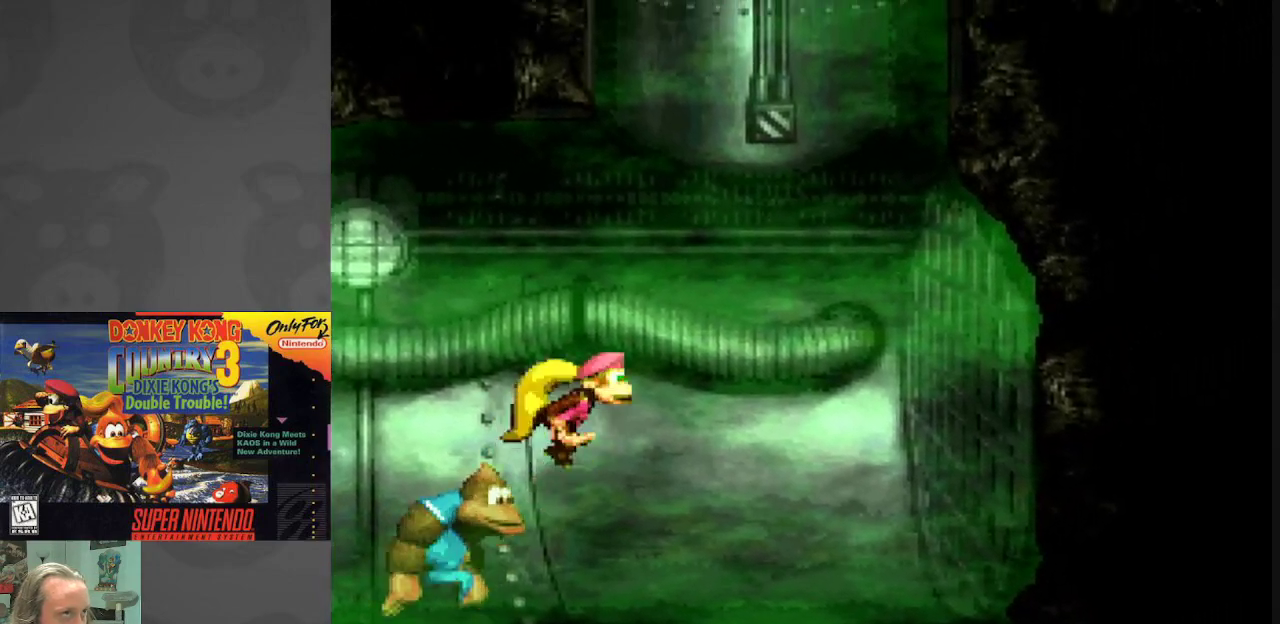
{"buttons": ["B", "Y", "DPAD_RIGHT"], "events": [[333, "DPAD_RIGHT", "up"], [367, "DPAD_RIGHT", "down"]]}
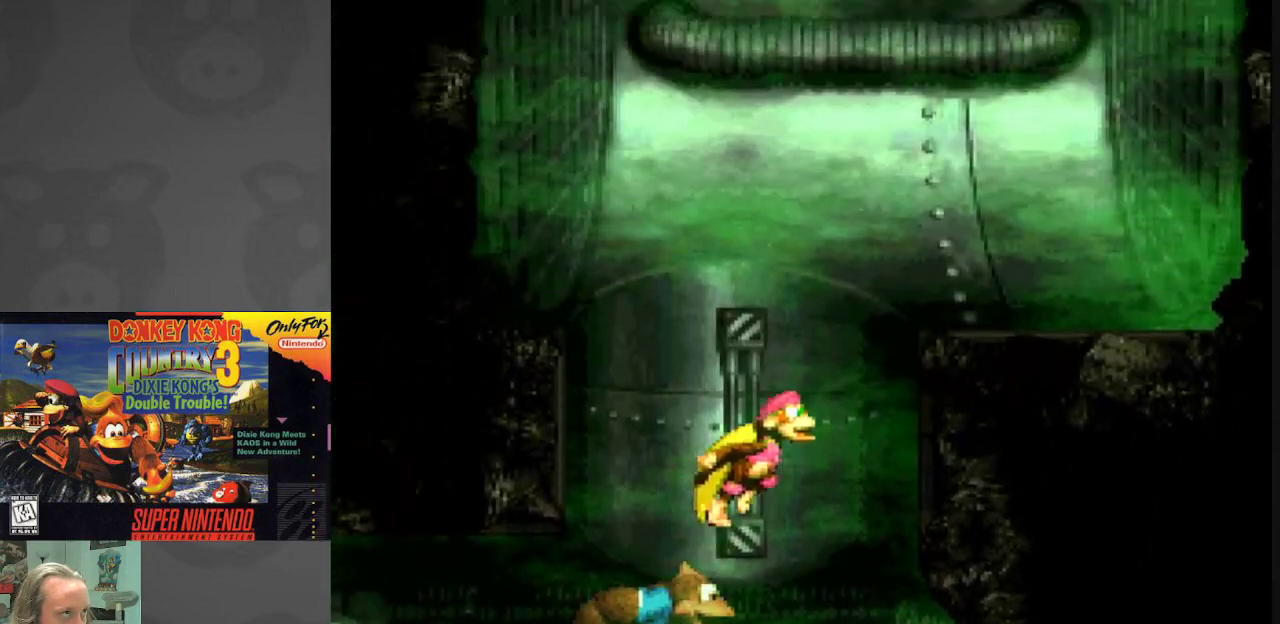
{"buttons": ["Y", "DPAD_RIGHT"], "events": [[333, "B", "up"]]}
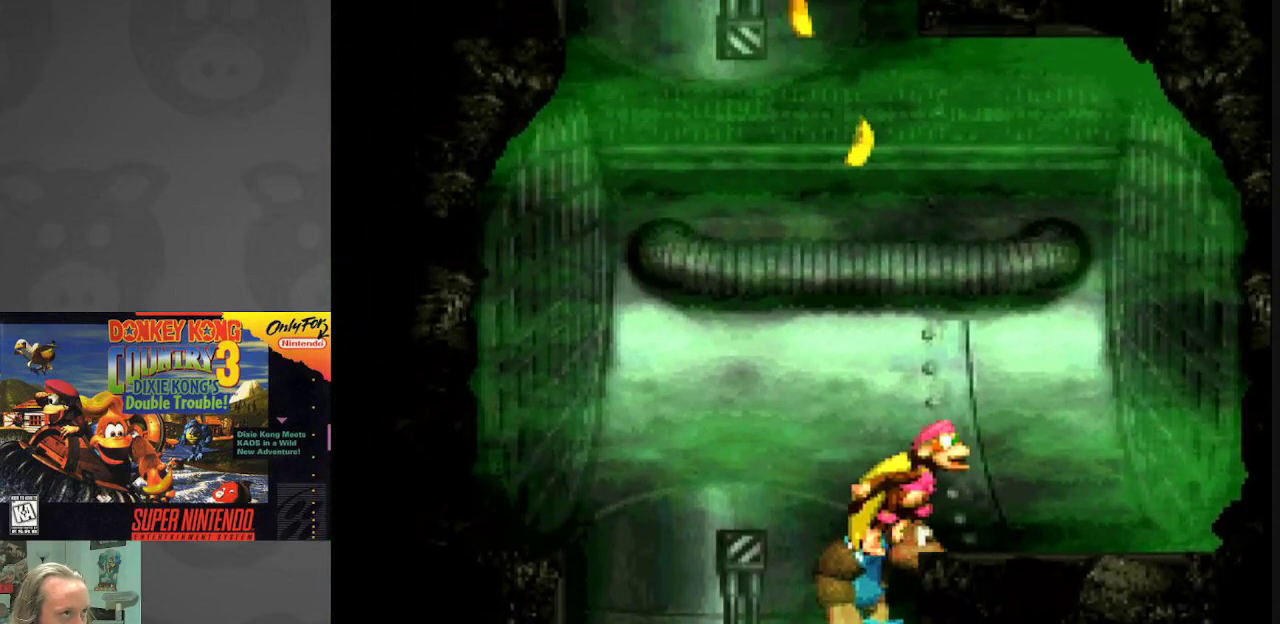
{"buttons": ["Y", "DPAD_RIGHT"], "events": [[67, "DPAD_RIGHT", "up"], [317, "DPAD_RIGHT", "down"]]}
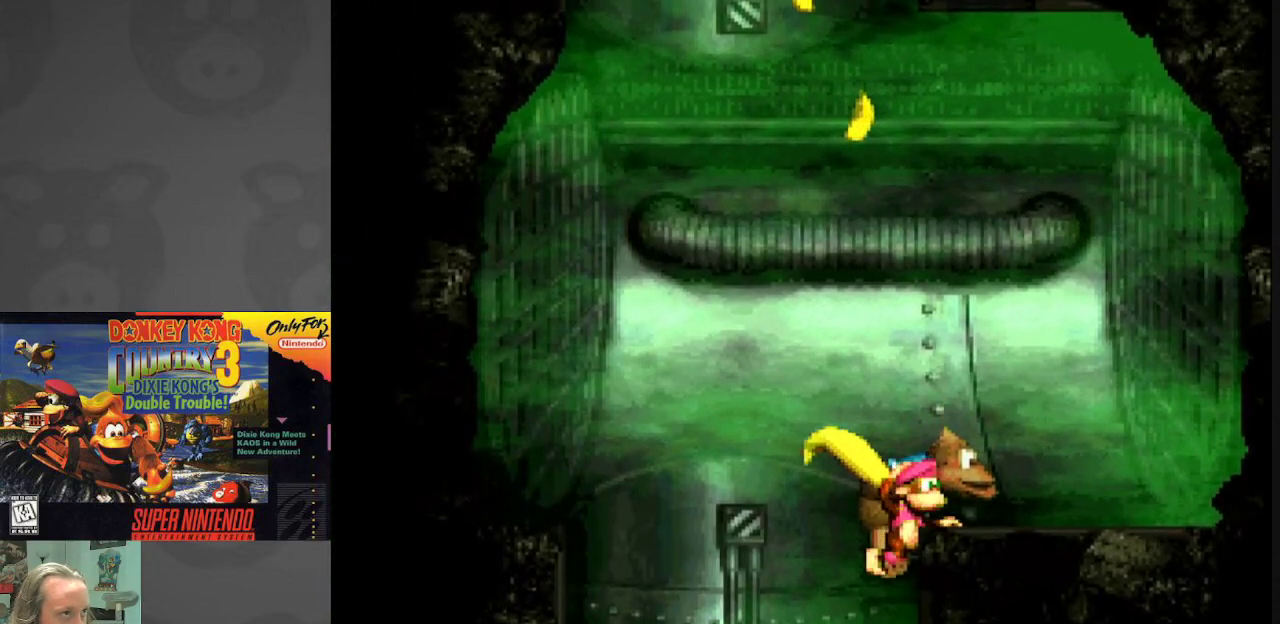
{"buttons": ["Y", "DPAD_LEFT"], "events": [[367, "DPAD_RIGHT", "up"], [467, "DPAD_LEFT", "down"]]}
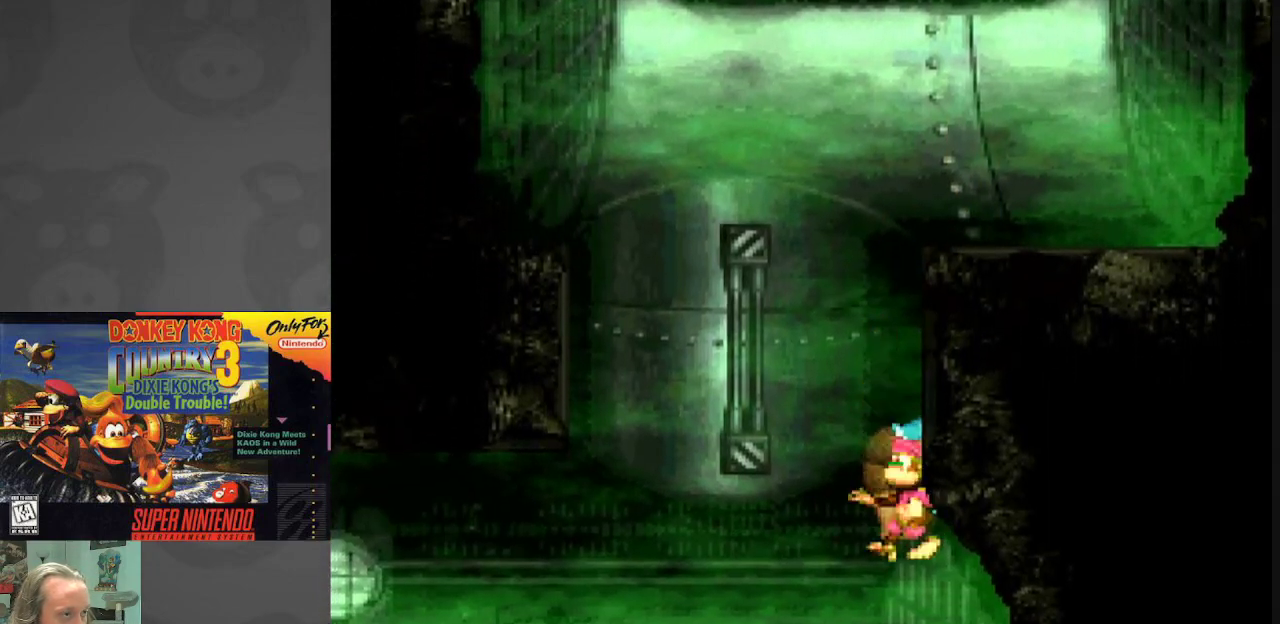
{"buttons": ["Y", "DPAD_LEFT"], "events": []}
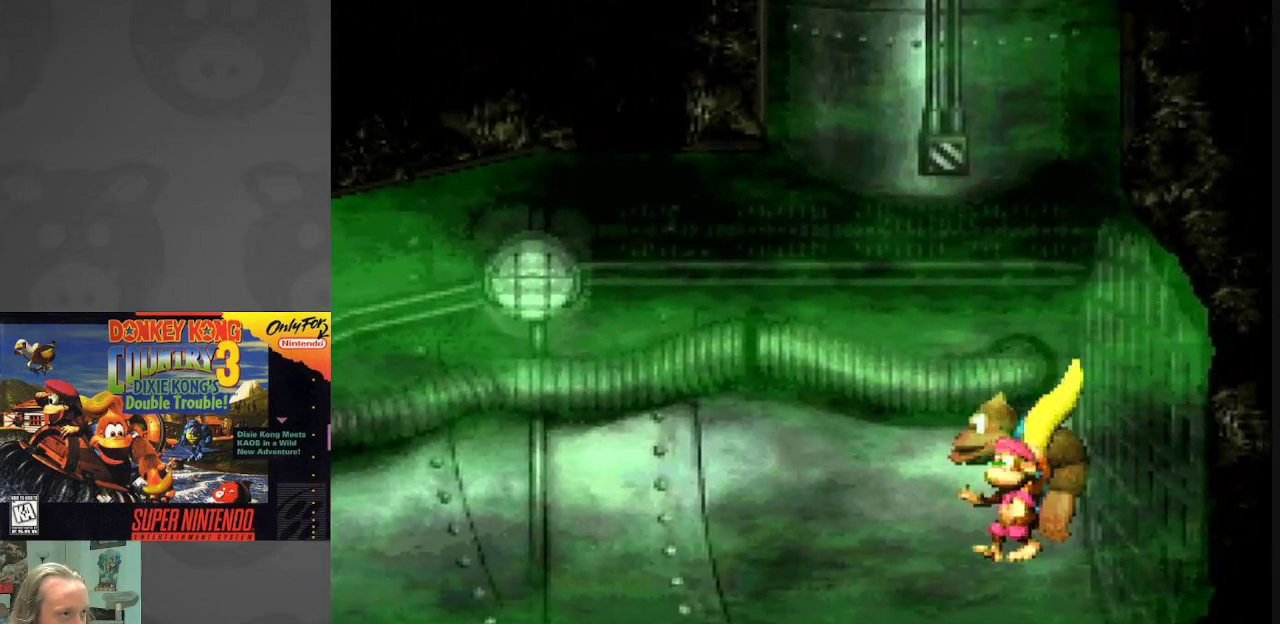
{"buttons": ["B", "Y", "DPAD_RIGHT"], "events": [[67, "DPAD_LEFT", "up"], [133, "DPAD_RIGHT", "down"], [150, "B", "down"]]}
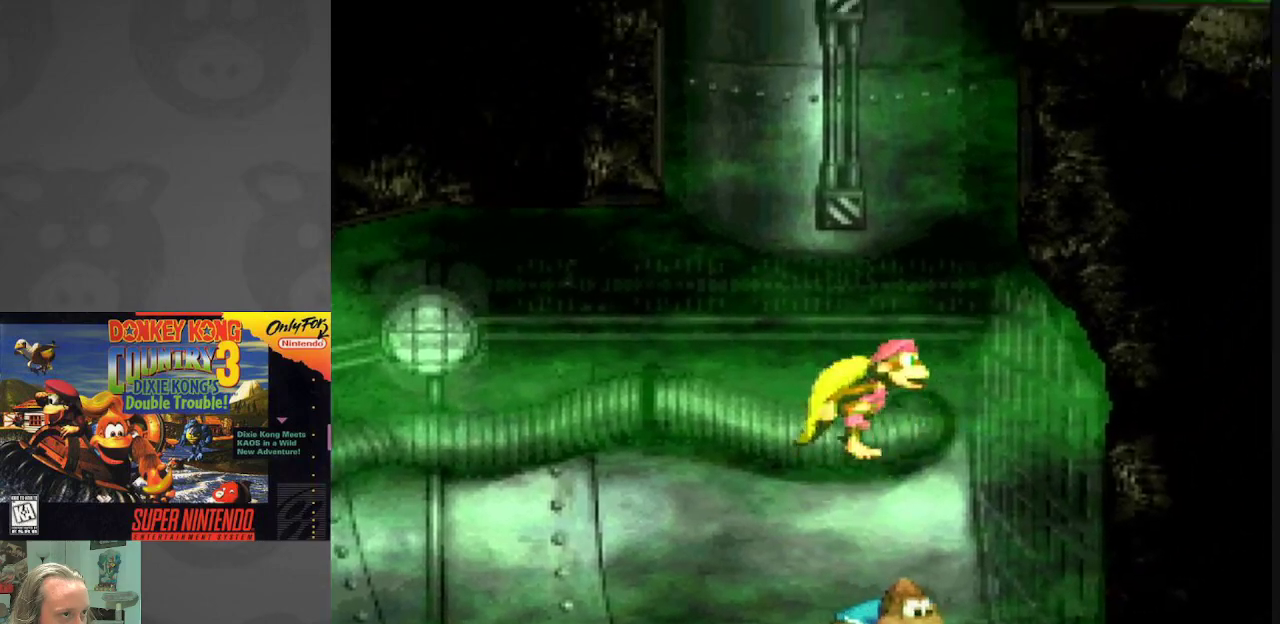
{"buttons": ["B", "Y", "DPAD_RIGHT"], "events": []}
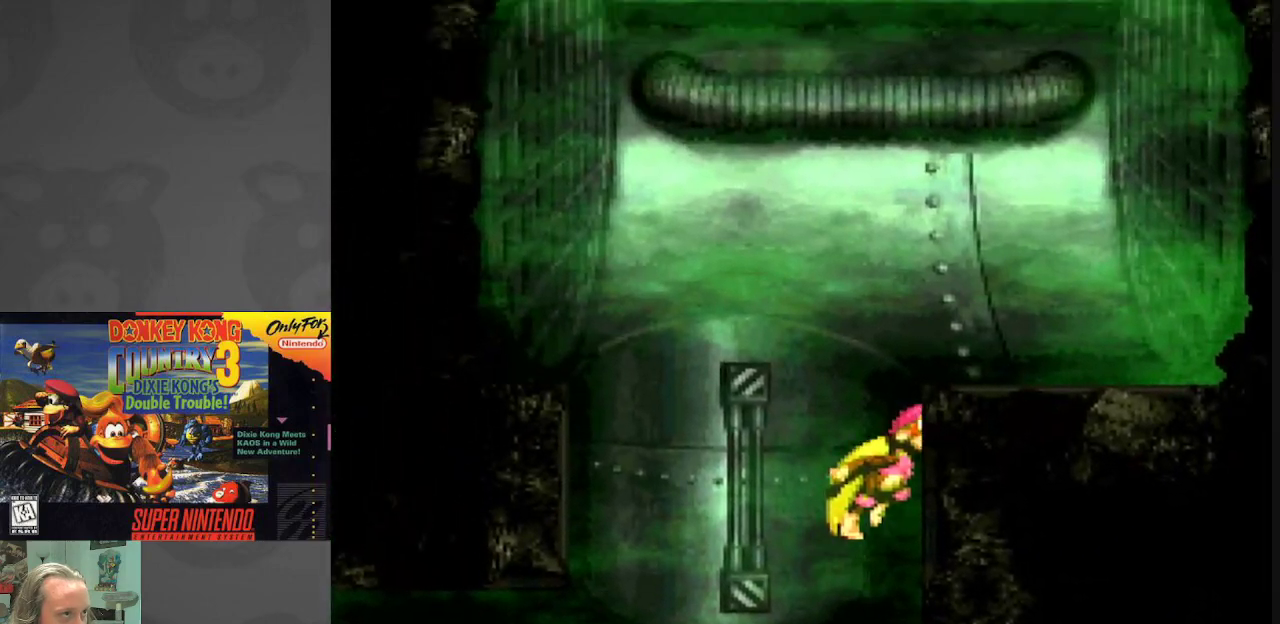
{"buttons": ["B", "Y", "DPAD_RIGHT"], "events": []}
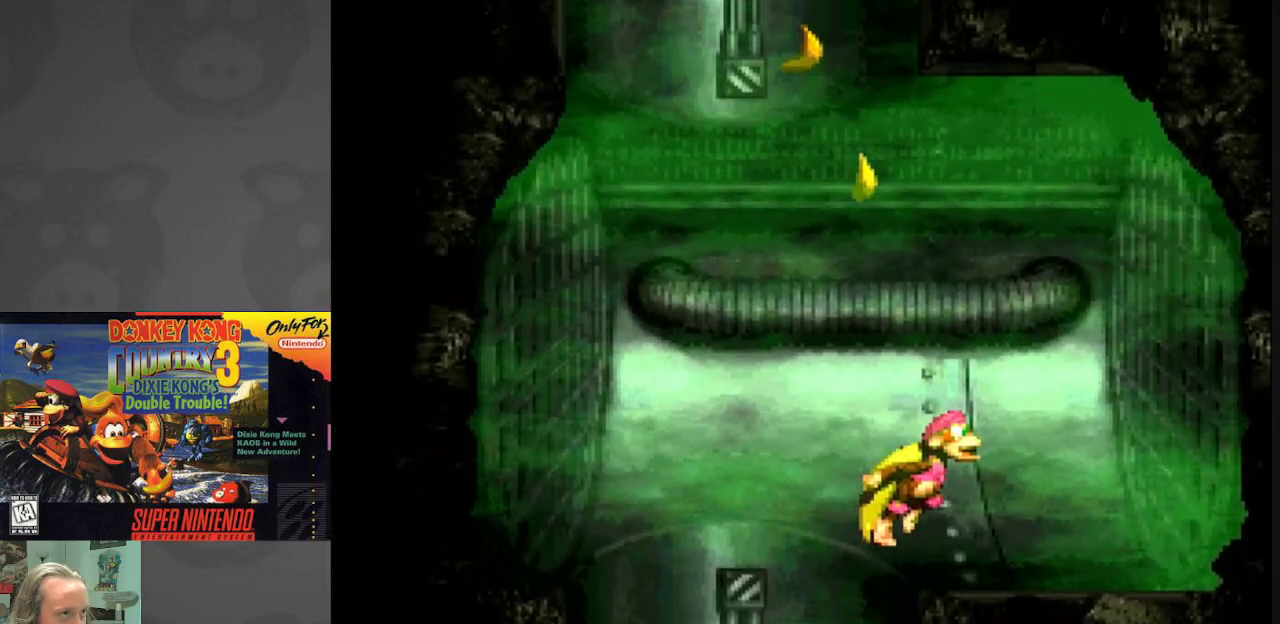
{"buttons": ["Y"], "events": [[417, "B", "up"], [417, "DPAD_RIGHT", "up"]]}
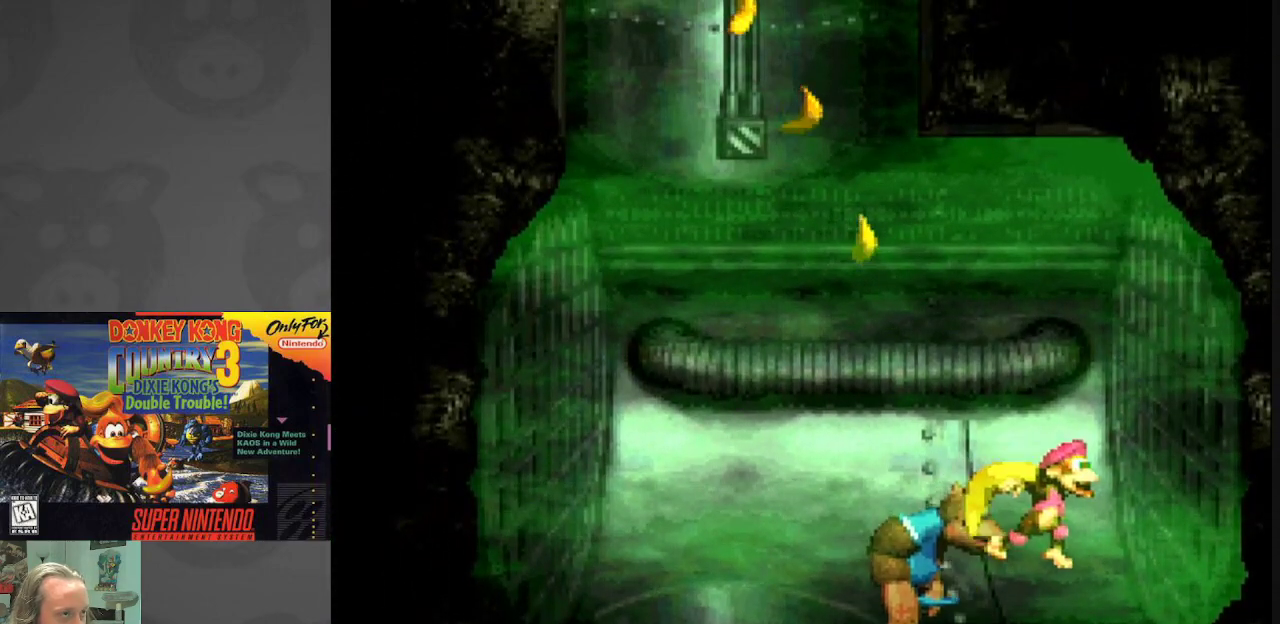
{"buttons": ["Y"], "events": [[33, "DPAD_LEFT", "down"], [167, "DPAD_LEFT", "up"]]}
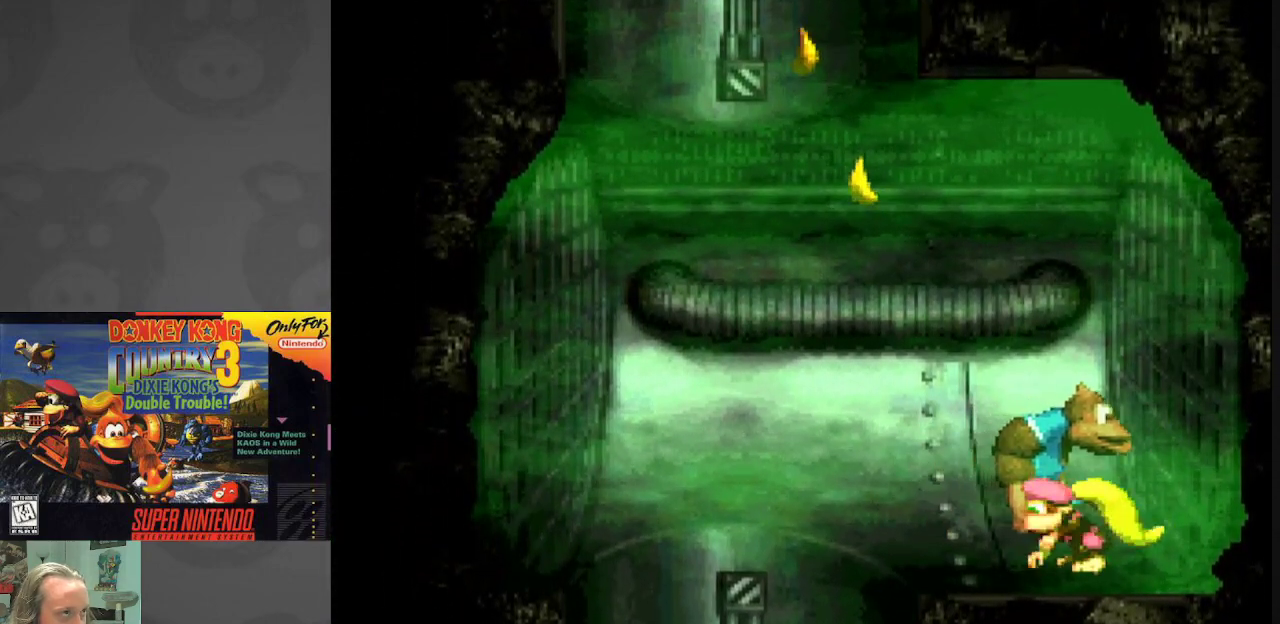
{"buttons": ["B", "Y", "DPAD_LEFT"], "events": [[33, "DPAD_LEFT", "down"], [400, "B", "down"]]}
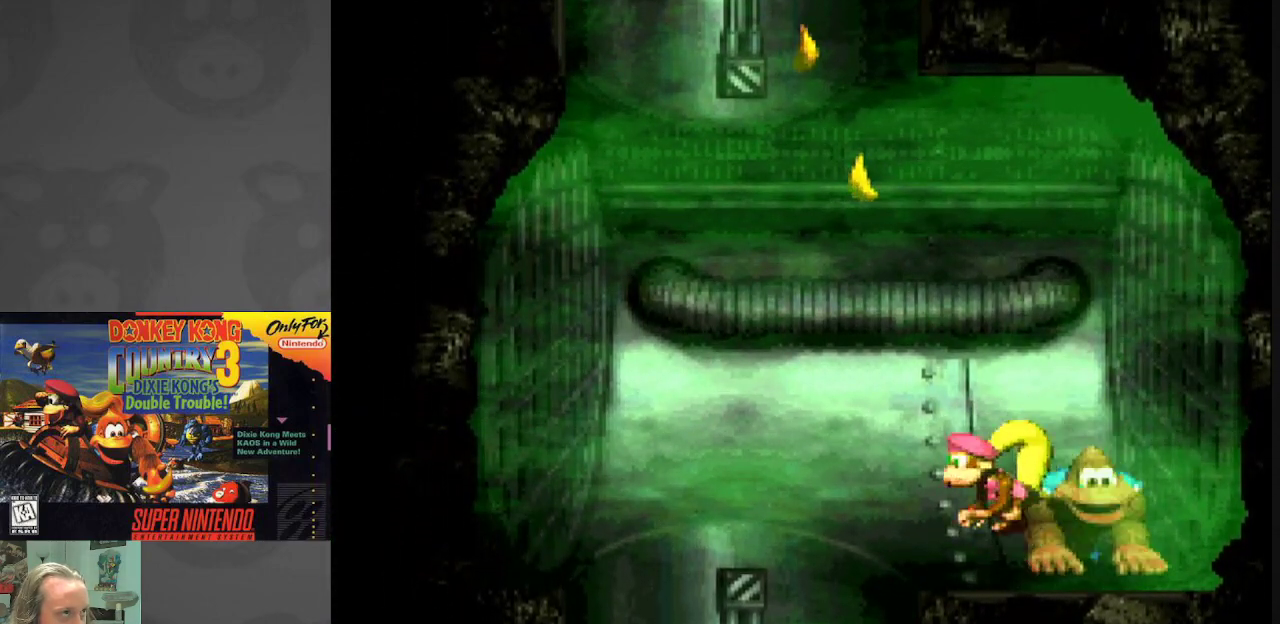
{"buttons": ["B", "Y", "DPAD_LEFT"], "events": []}
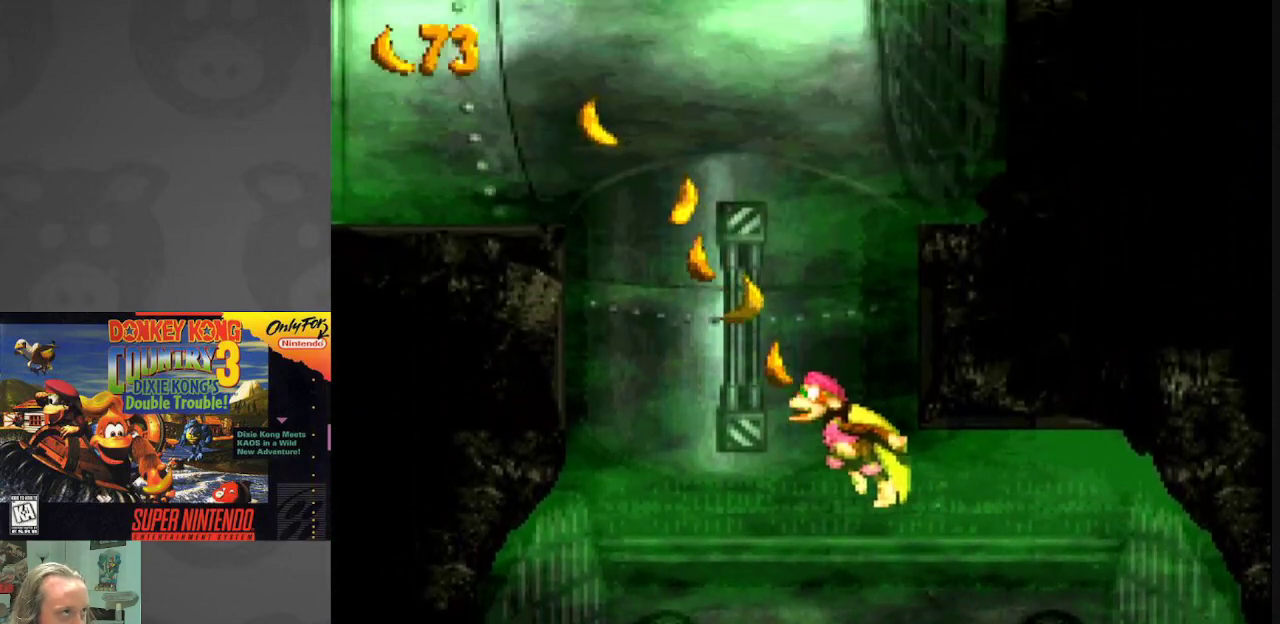
{"buttons": ["B", "Y", "DPAD_LEFT"], "events": []}
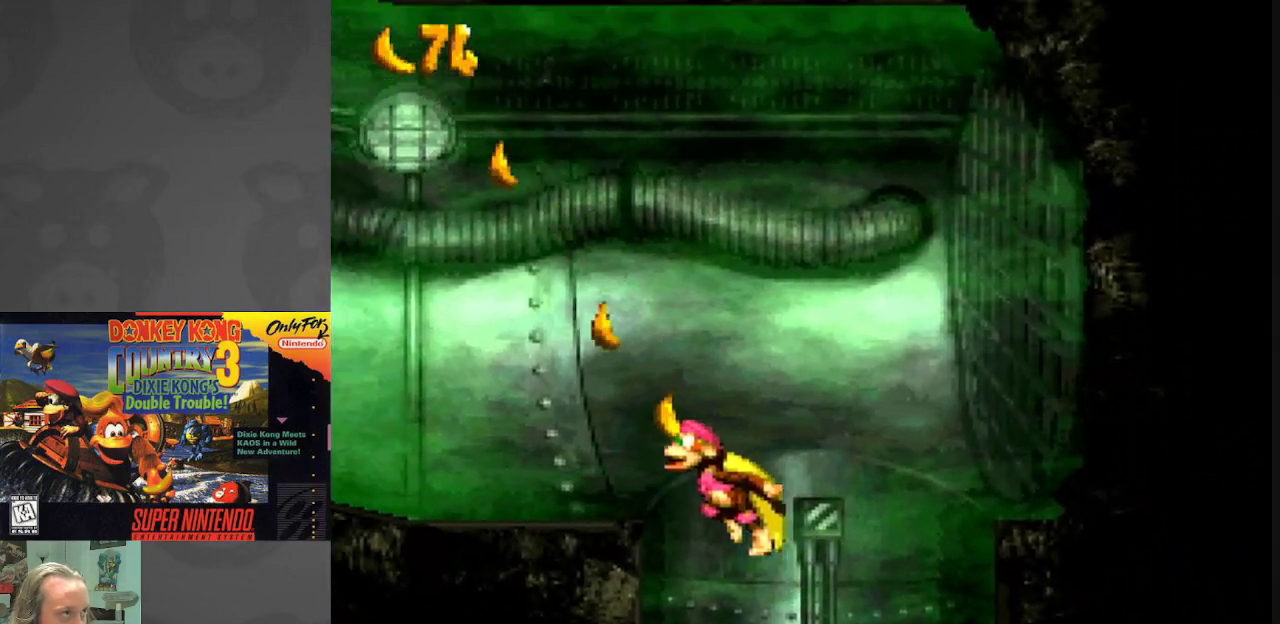
{"buttons": ["B", "Y", "DPAD_LEFT"], "events": []}
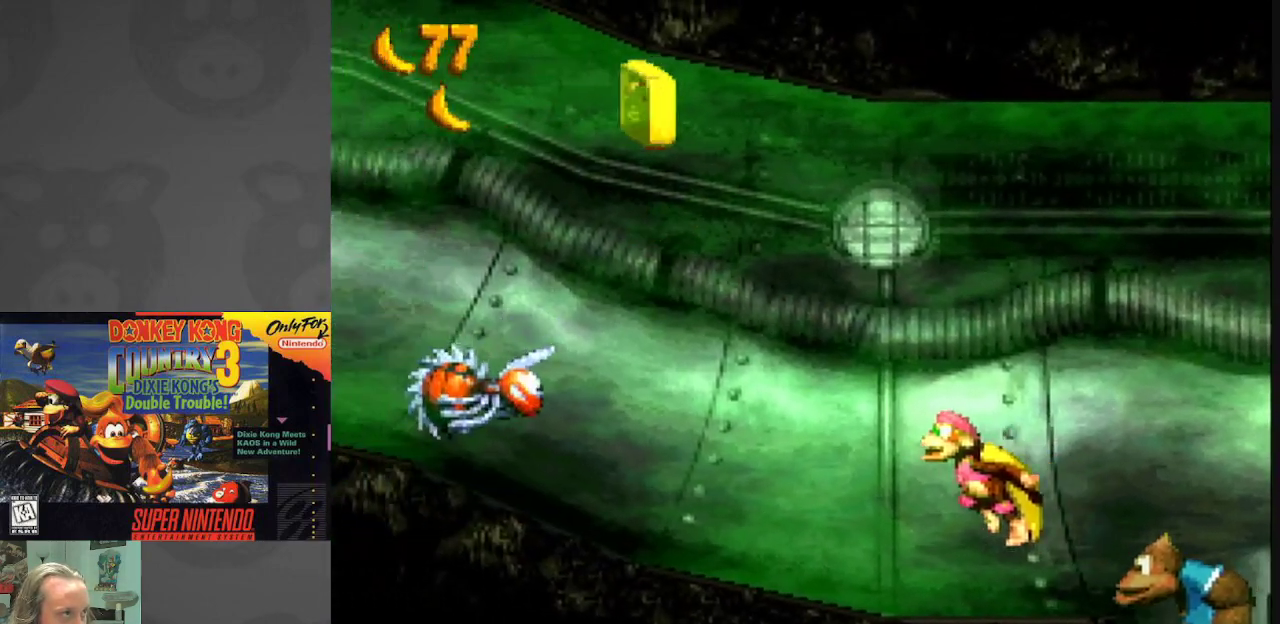
{"buttons": ["B", "Y", "DPAD_LEFT"], "events": [[67, "B", "up"], [383, "B", "down"]]}
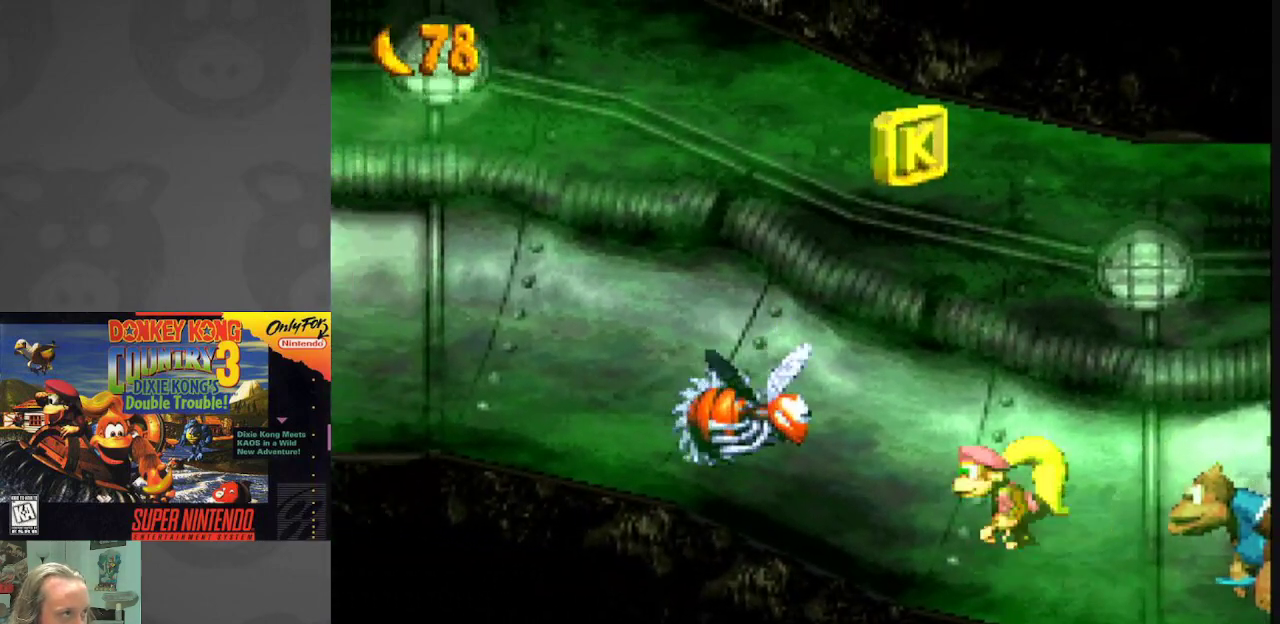
{"buttons": ["B", "Y", "DPAD_LEFT"], "events": []}
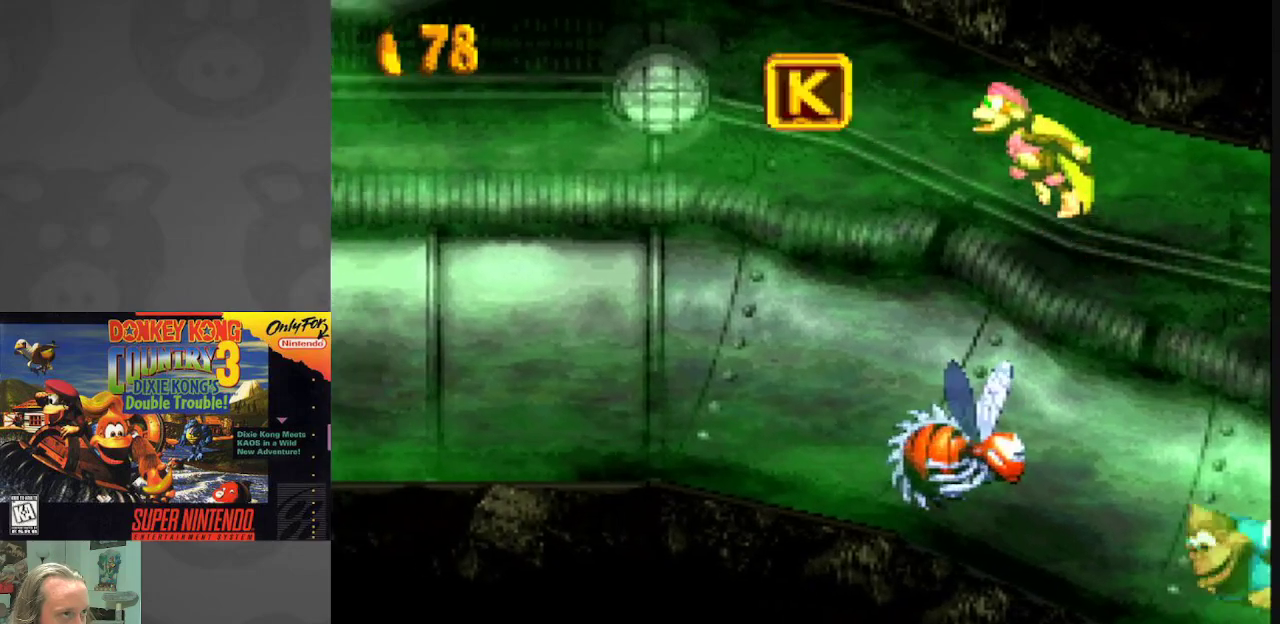
{"buttons": ["Y", "DPAD_LEFT"], "events": [[117, "B", "up"]]}
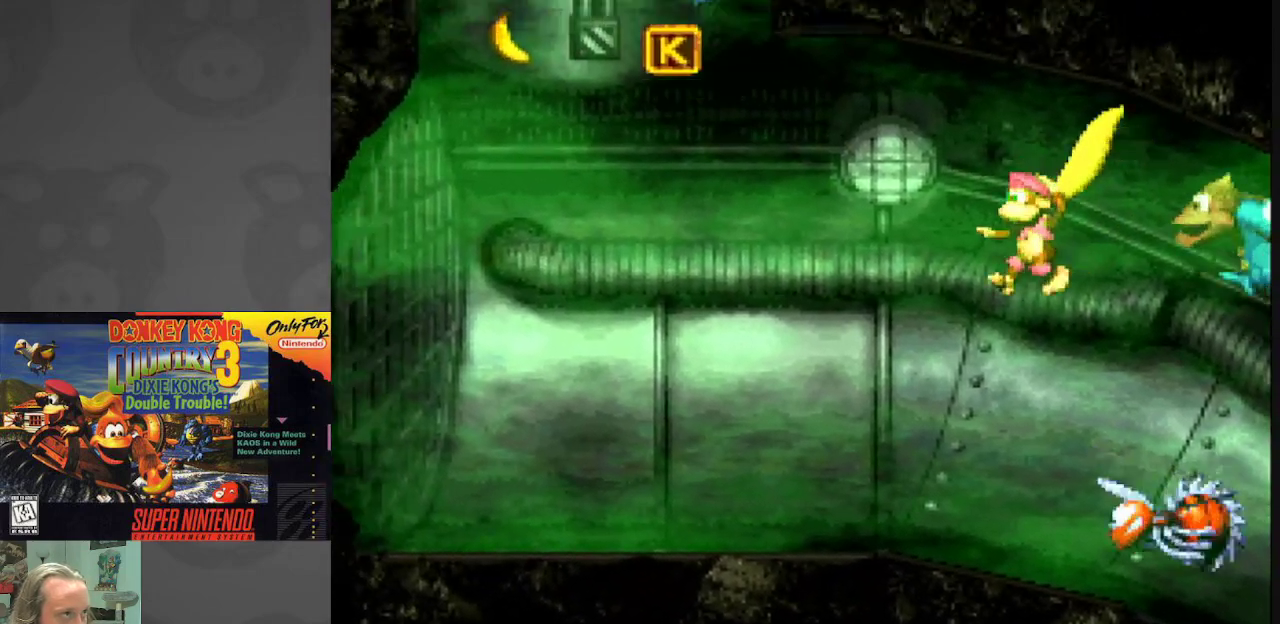
{"buttons": ["Y", "DPAD_LEFT"], "events": []}
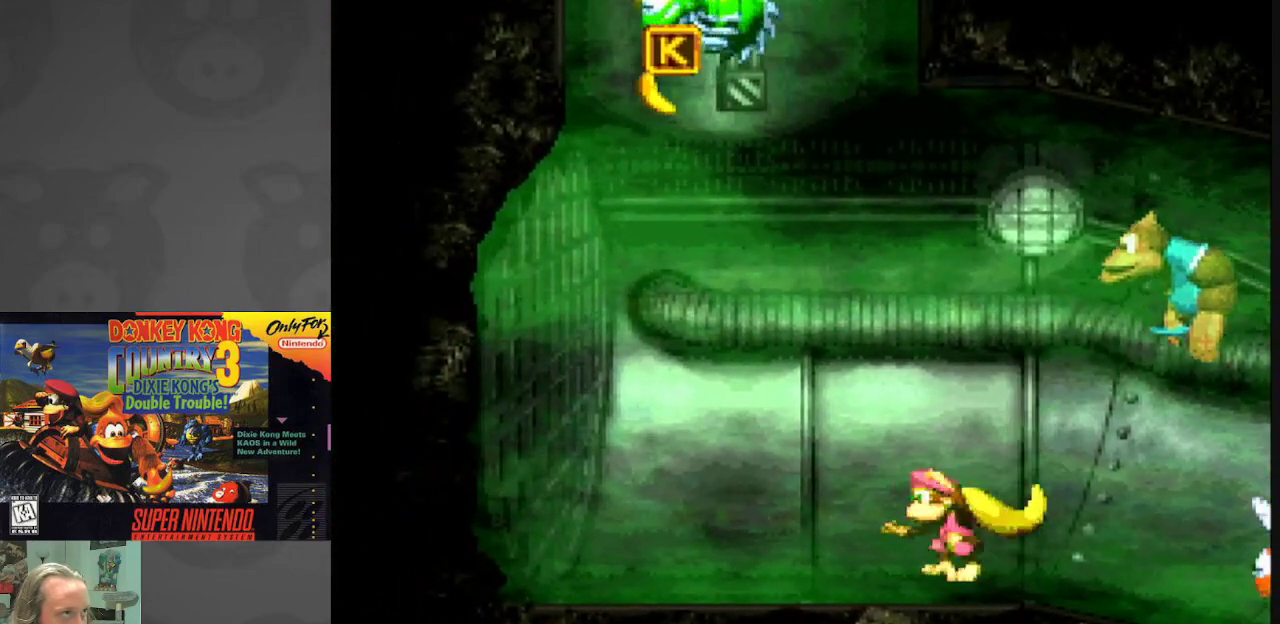
{"buttons": ["Y", "DPAD_RIGHT"], "events": [[183, "DPAD_LEFT", "up"], [267, "DPAD_RIGHT", "down"]]}
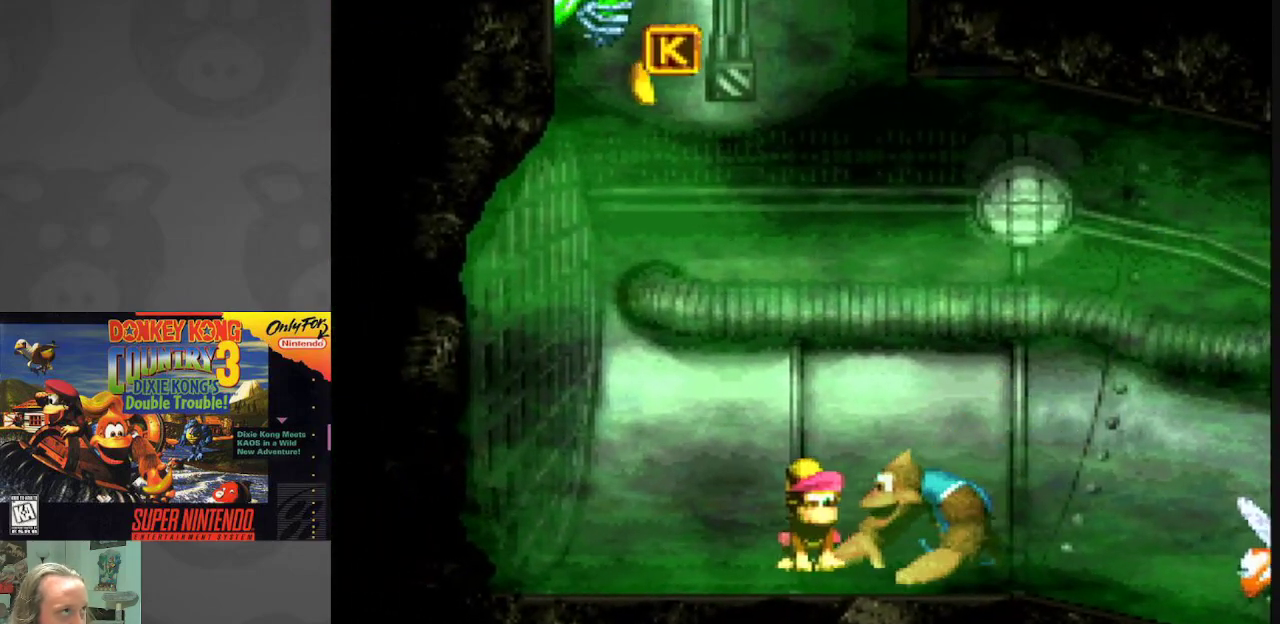
{"buttons": ["Y", "DPAD_LEFT"], "events": [[283, "DPAD_RIGHT", "up"], [350, "DPAD_LEFT", "down"]]}
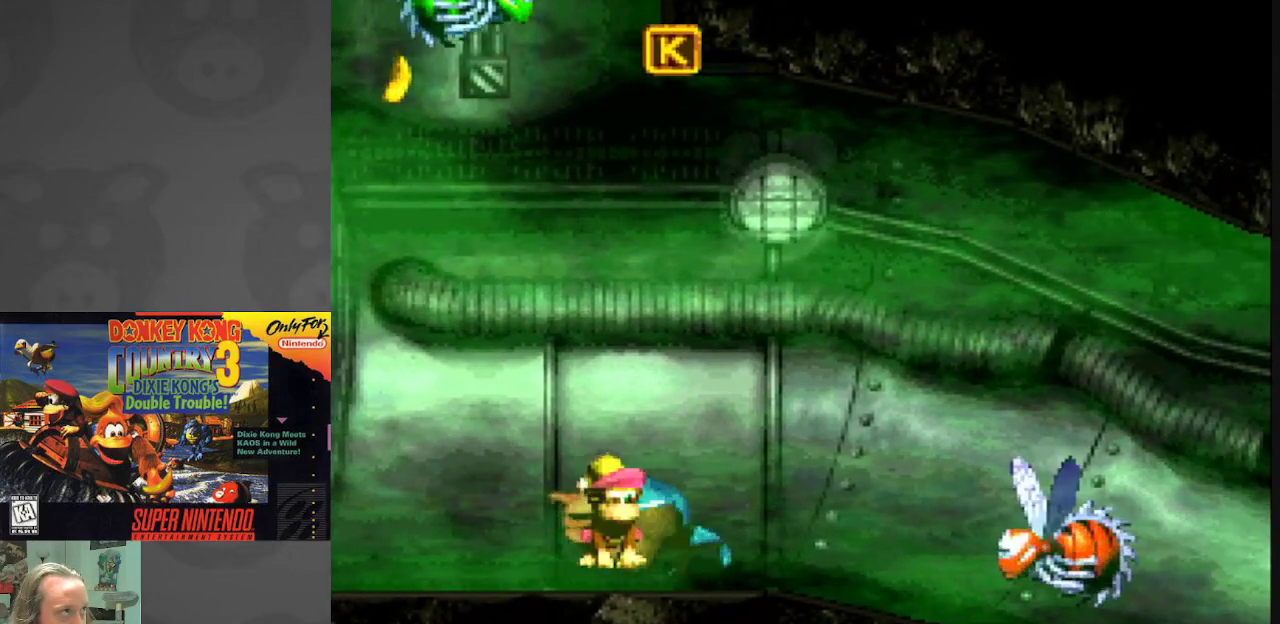
{"buttons": ["B", "Y", "DPAD_LEFT"], "events": [[117, "B", "down"]]}
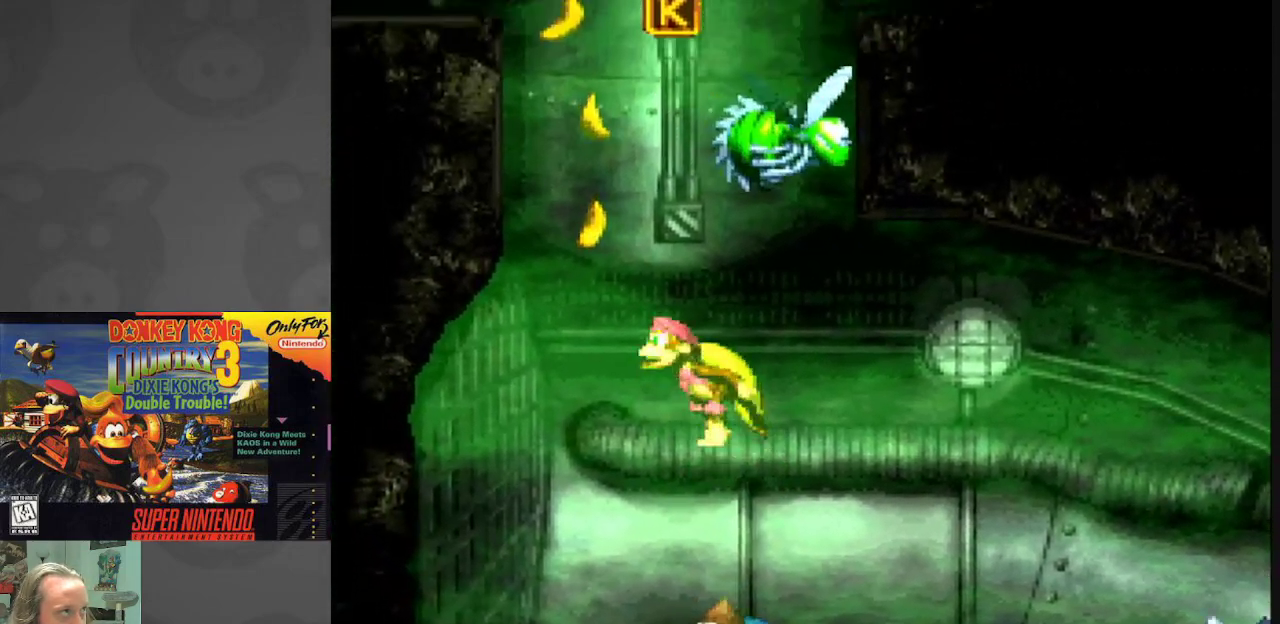
{"buttons": ["B", "Y", "DPAD_LEFT"], "events": []}
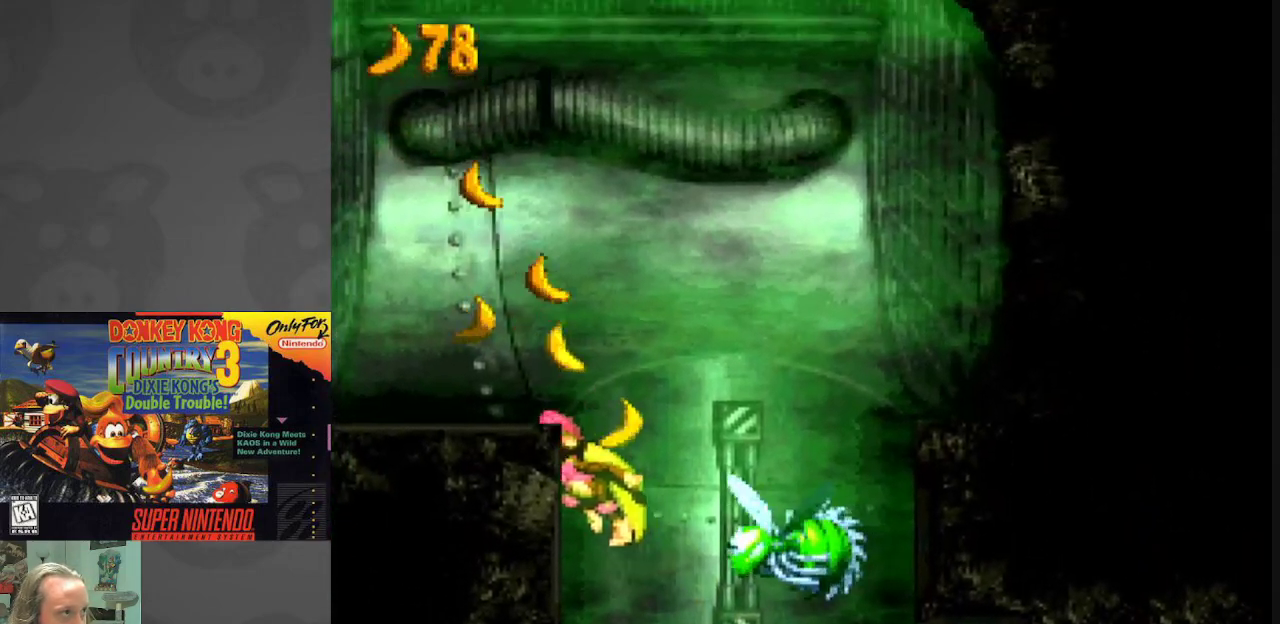
{"buttons": ["Y", "DPAD_LEFT"], "events": [[500, "B", "up"]]}
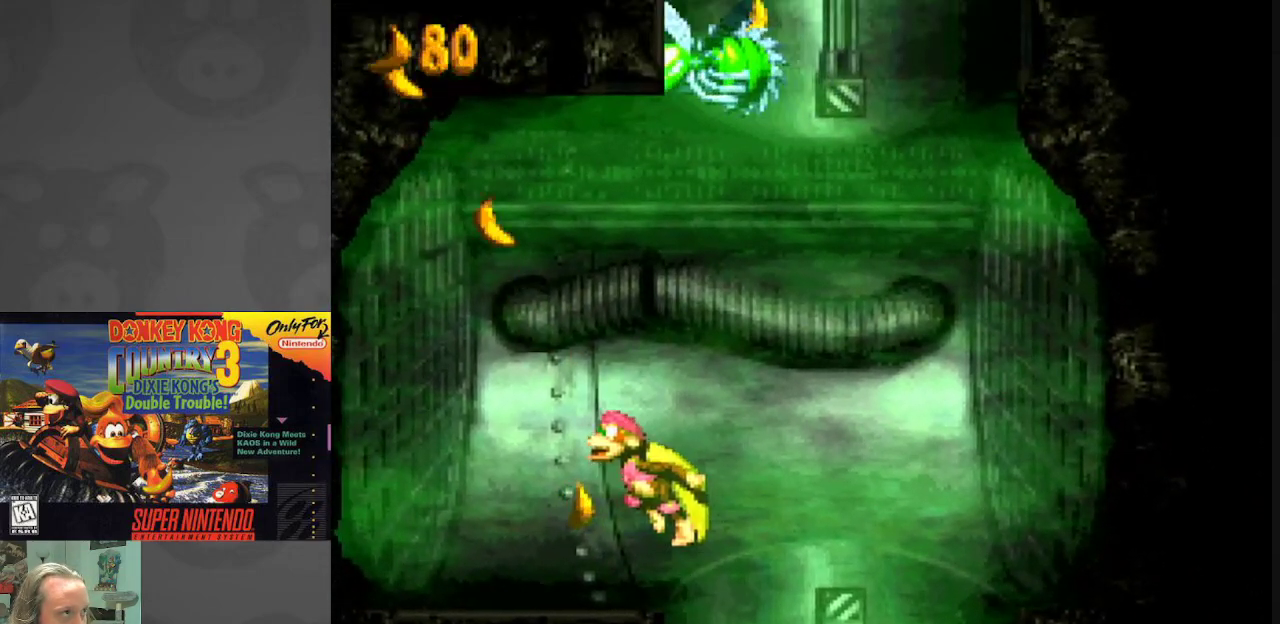
{"buttons": ["Y"], "events": [[467, "DPAD_LEFT", "up"]]}
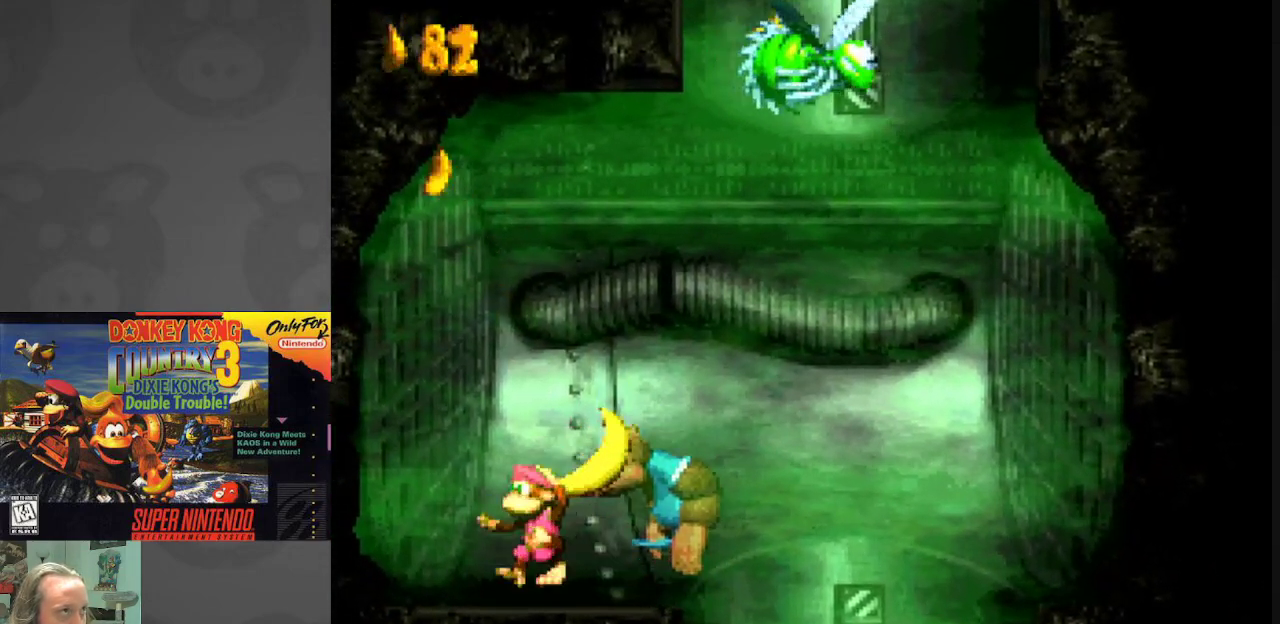
{"buttons": ["Y"], "events": [[150, "DPAD_RIGHT", "down"], [350, "DPAD_RIGHT", "up"]]}